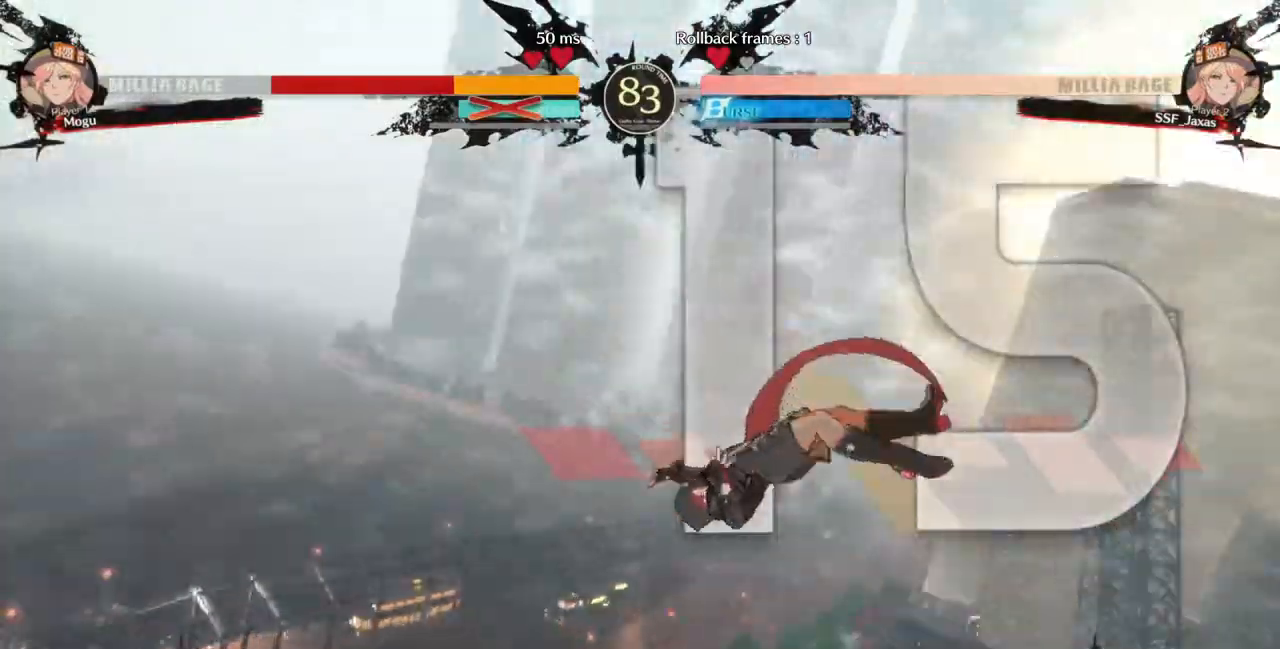
Gameplay with a controller (arcade stick); each line is a JSON object with the inputs held at the frame after it. "events" lists button and stick changes between this image and that frame as [ms after this image, input, new state], when the widget could be followed in between. Not read: L3 R3 SELECT START.
{"buttons": [], "events": [[400, "DPAD_LEFT", "up"]]}
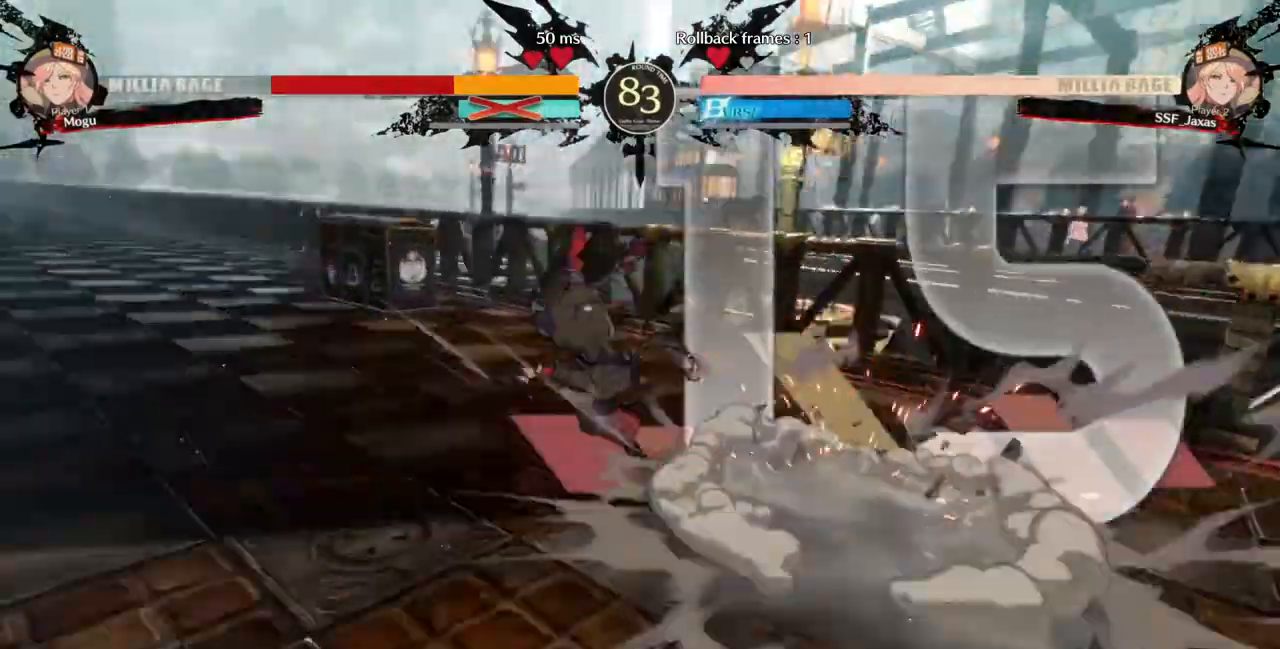
{"buttons": [], "events": []}
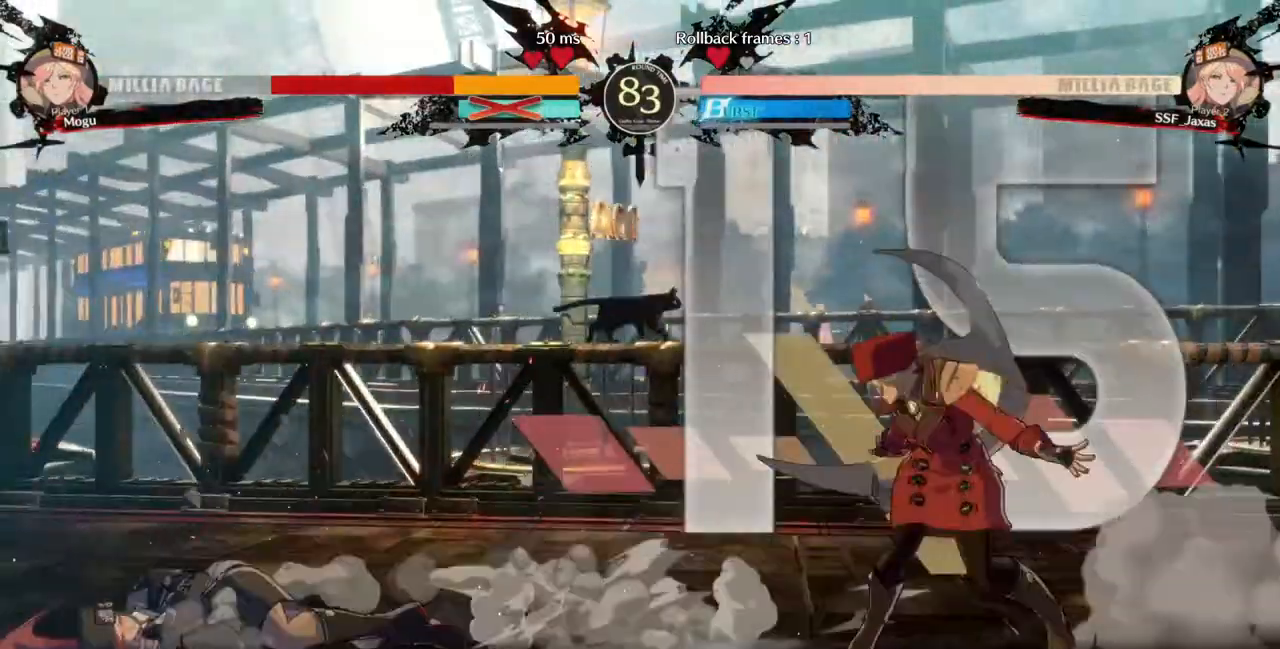
{"buttons": ["DPAD_LEFT"], "events": [[167, "DPAD_LEFT", "down"], [233, "DPAD_LEFT", "up"], [300, "DPAD_LEFT", "down"]]}
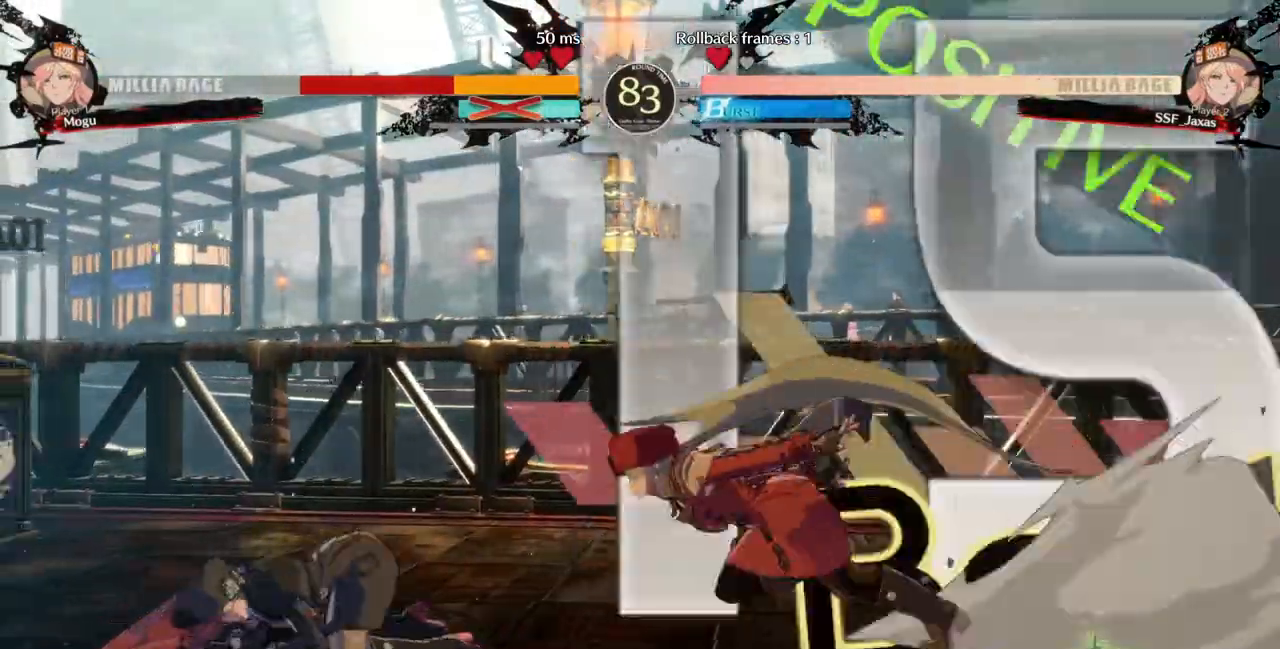
{"buttons": ["SQUARE", "DPAD_LEFT"], "events": [[33, "R1", "down"], [167, "DPAD_LEFT", "up"], [167, "R1", "up"], [367, "DPAD_DOWN", "down"], [433, "DPAD_LEFT", "down"], [467, "DPAD_DOWN", "up"], [467, "SQUARE", "down"]]}
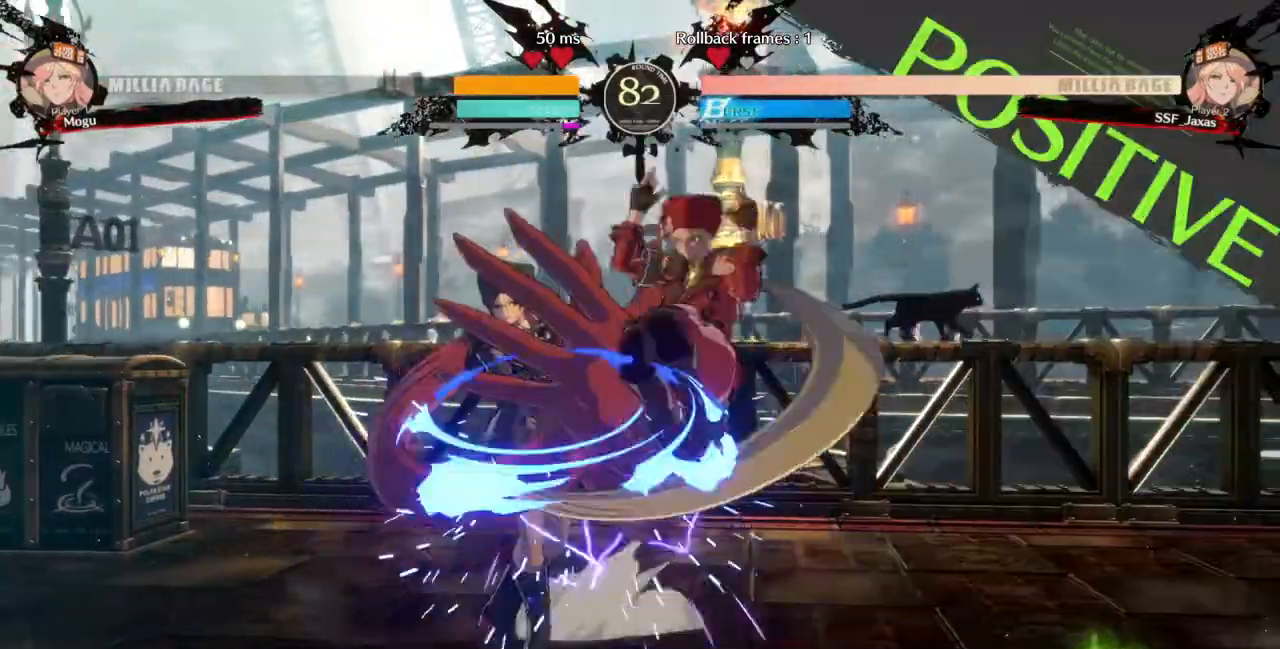
{"buttons": ["DPAD_LEFT"], "events": [[133, "SQUARE", "up"], [400, "R2", "down"], [500, "R2", "up"]]}
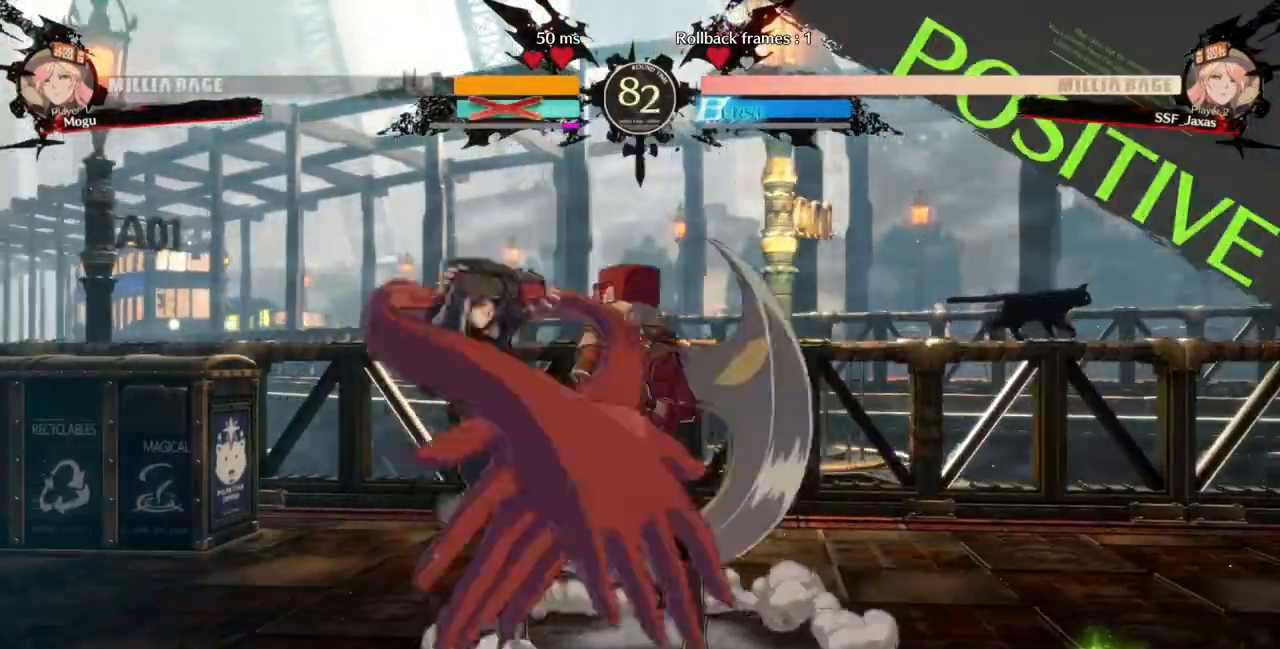
{"buttons": [], "events": [[267, "DPAD_LEFT", "up"]]}